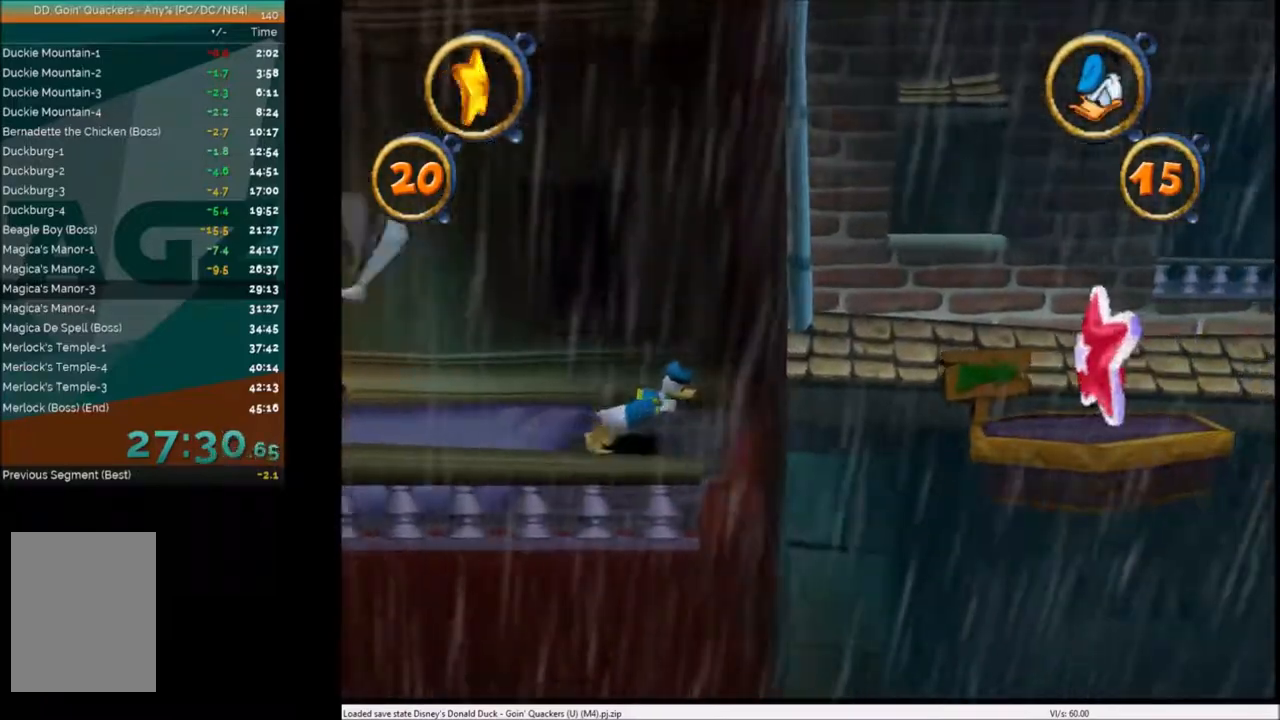
Gameplay with keyboard; each line is a JSON object with the keys held at the frame after it. "events" lists presses ("down") and releases ("up") of "c", "down", "left", "right", "up" and "x" between this image and that frame as [ms after this image, input, new state], when the widget could be followed in between. No other keys are recorded. Mouse input is not recorded.
{"keys": ["right"], "events": [[267, "x", "down"], [367, "x", "up"]]}
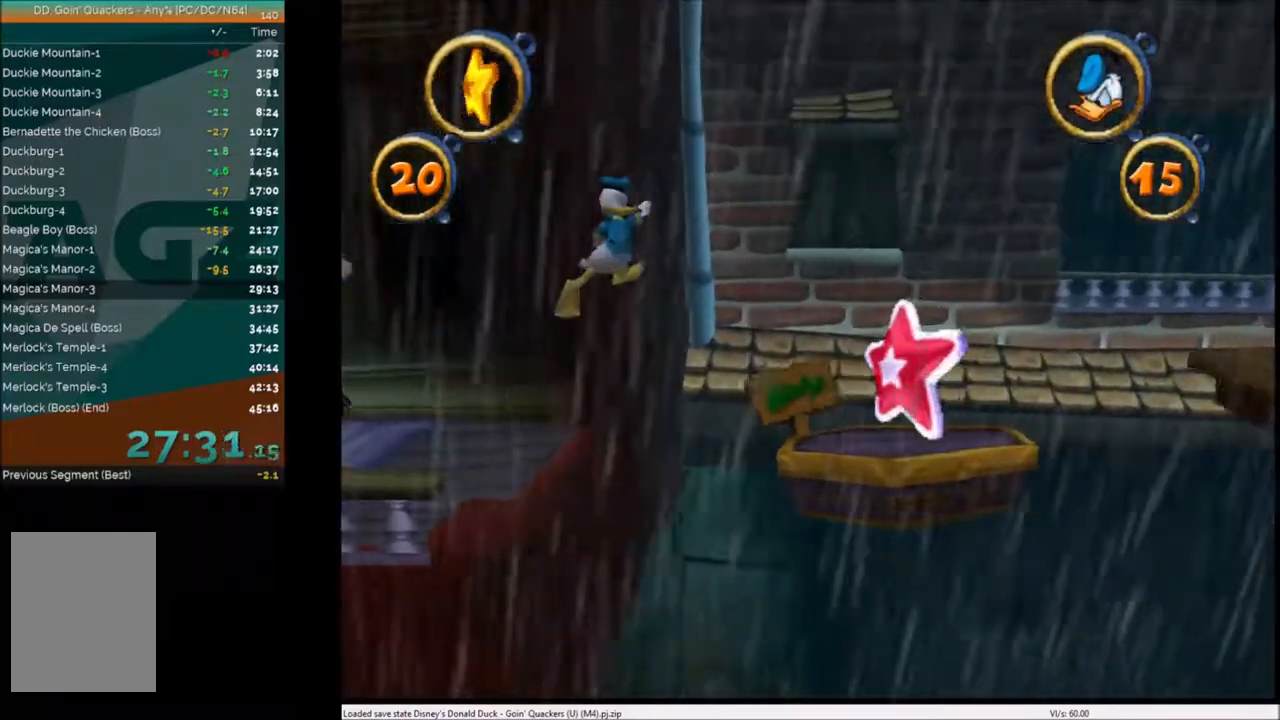
{"keys": ["right"], "events": []}
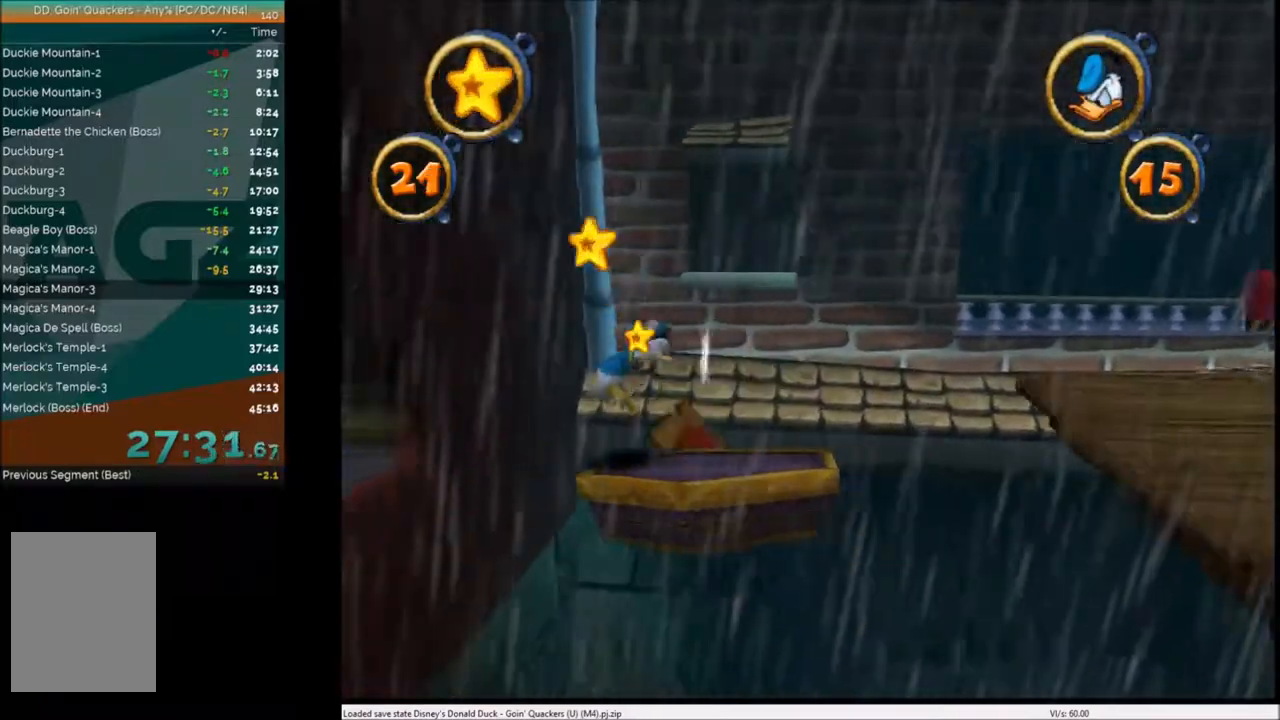
{"keys": ["right"], "events": [[200, "x", "down"], [300, "x", "up"]]}
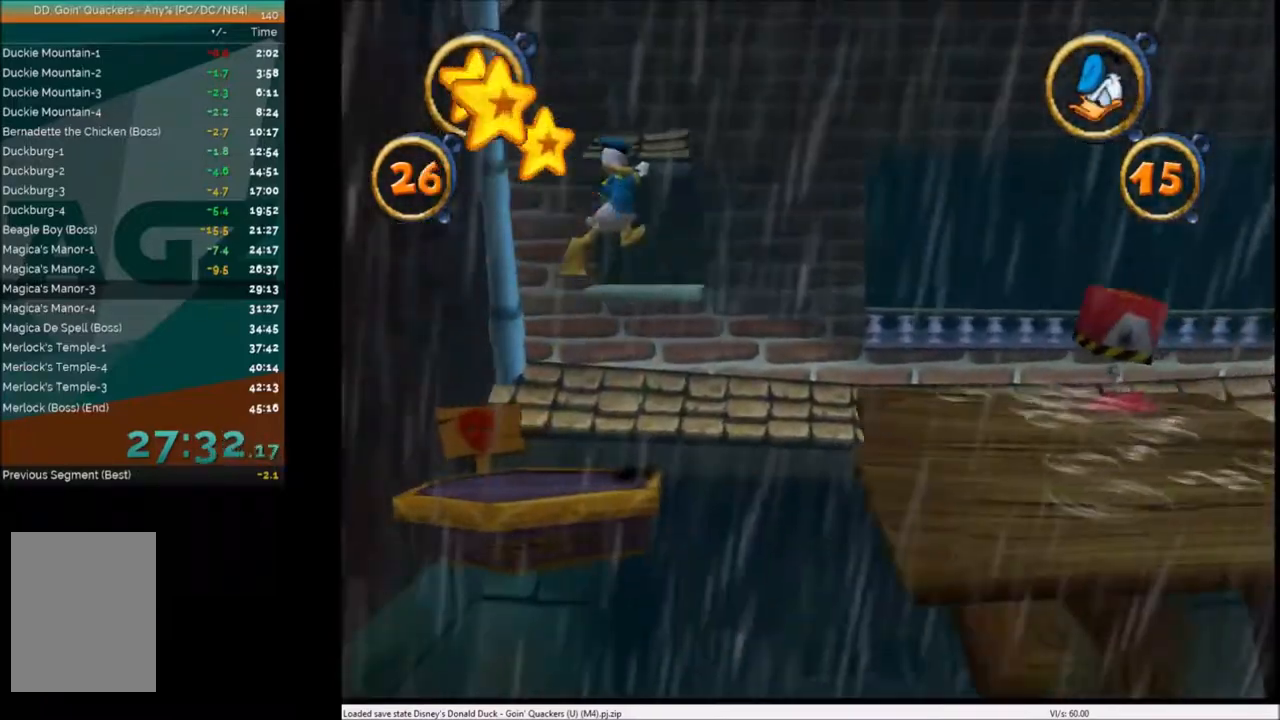
{"keys": ["right"], "events": [[66, "x", "down"], [166, "x", "up"]]}
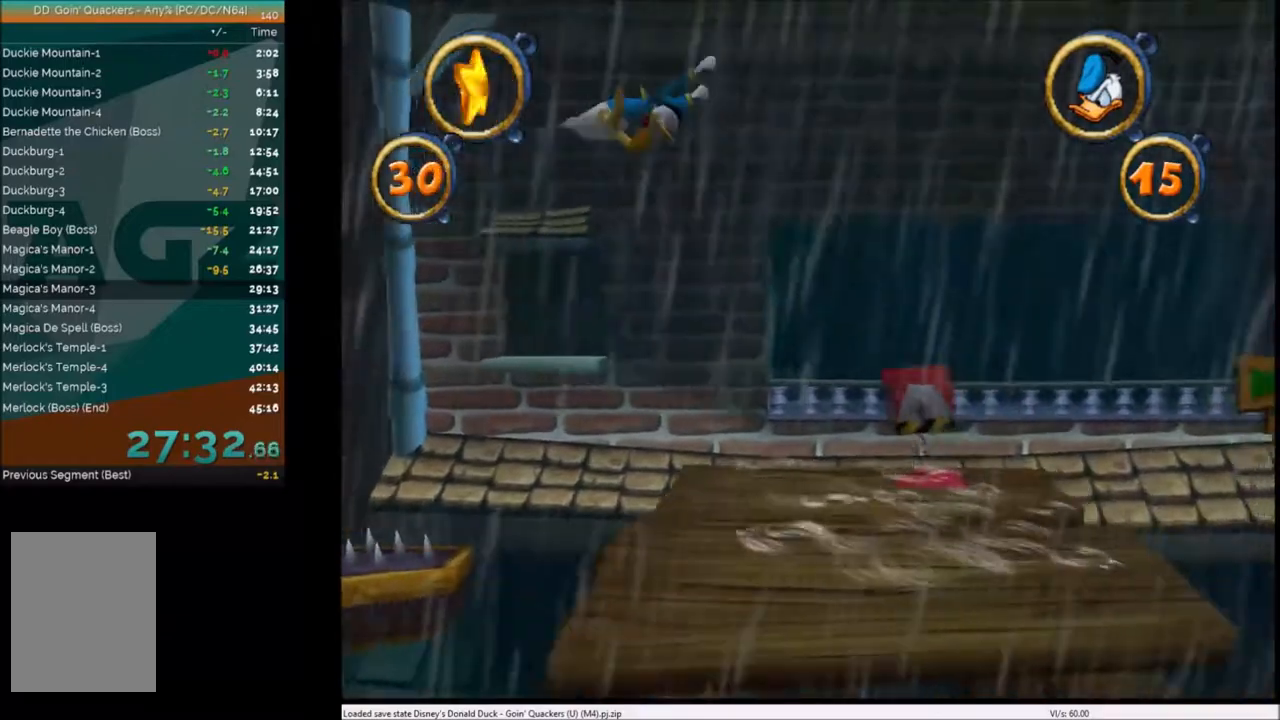
{"keys": ["right"], "events": [[367, "c", "down"], [467, "c", "up"]]}
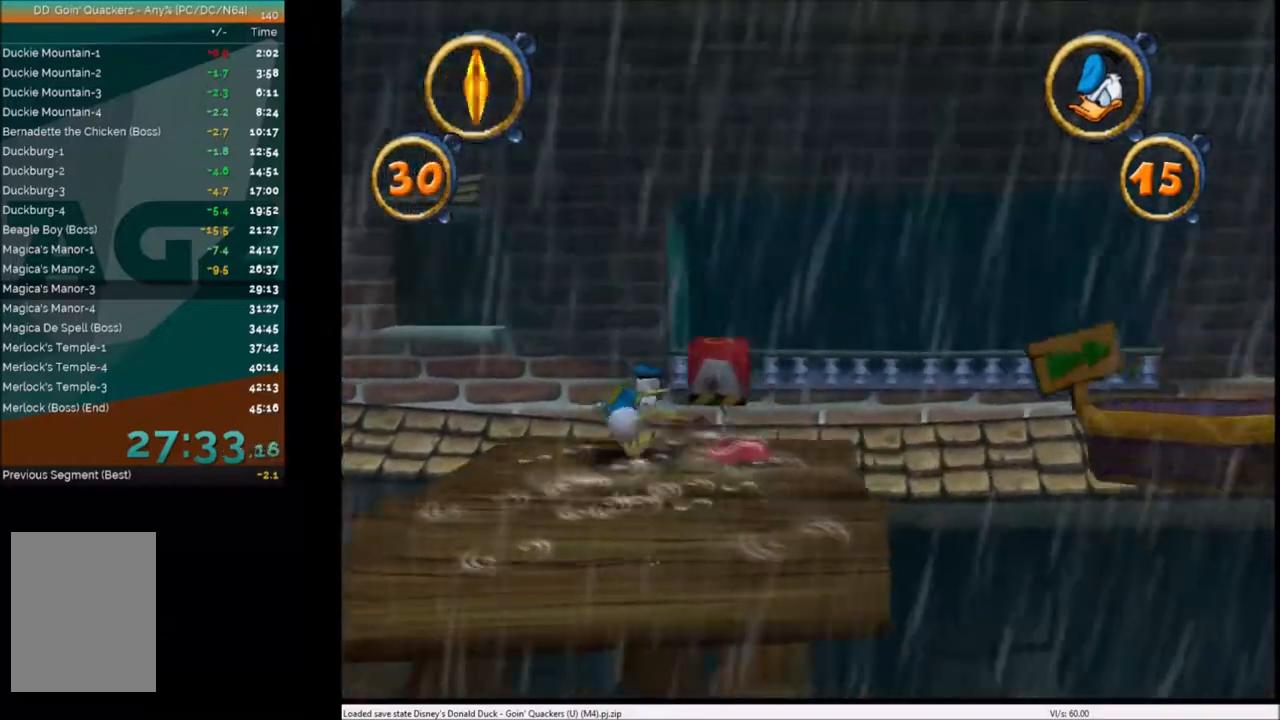
{"keys": [], "events": [[33, "c", "down"], [100, "c", "up"], [400, "right", "up"]]}
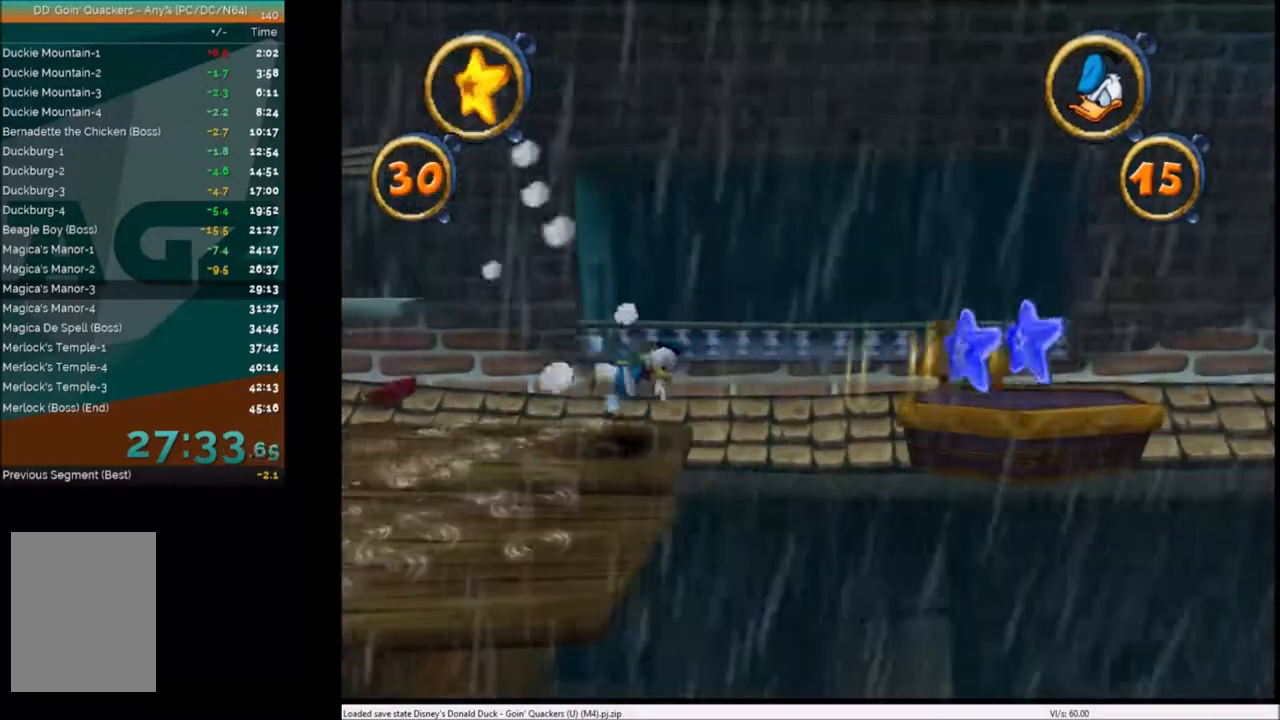
{"keys": [], "events": []}
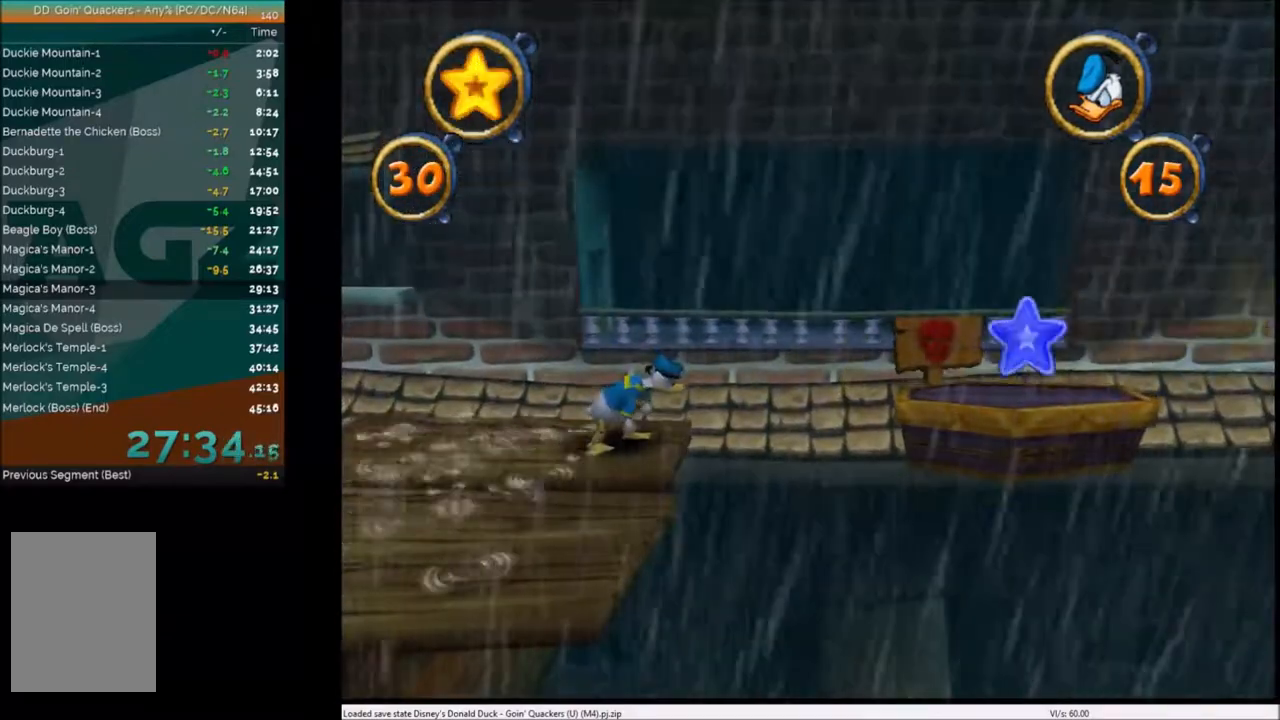
{"keys": ["right"], "events": [[100, "right", "down"], [166, "x", "down"], [333, "x", "up"]]}
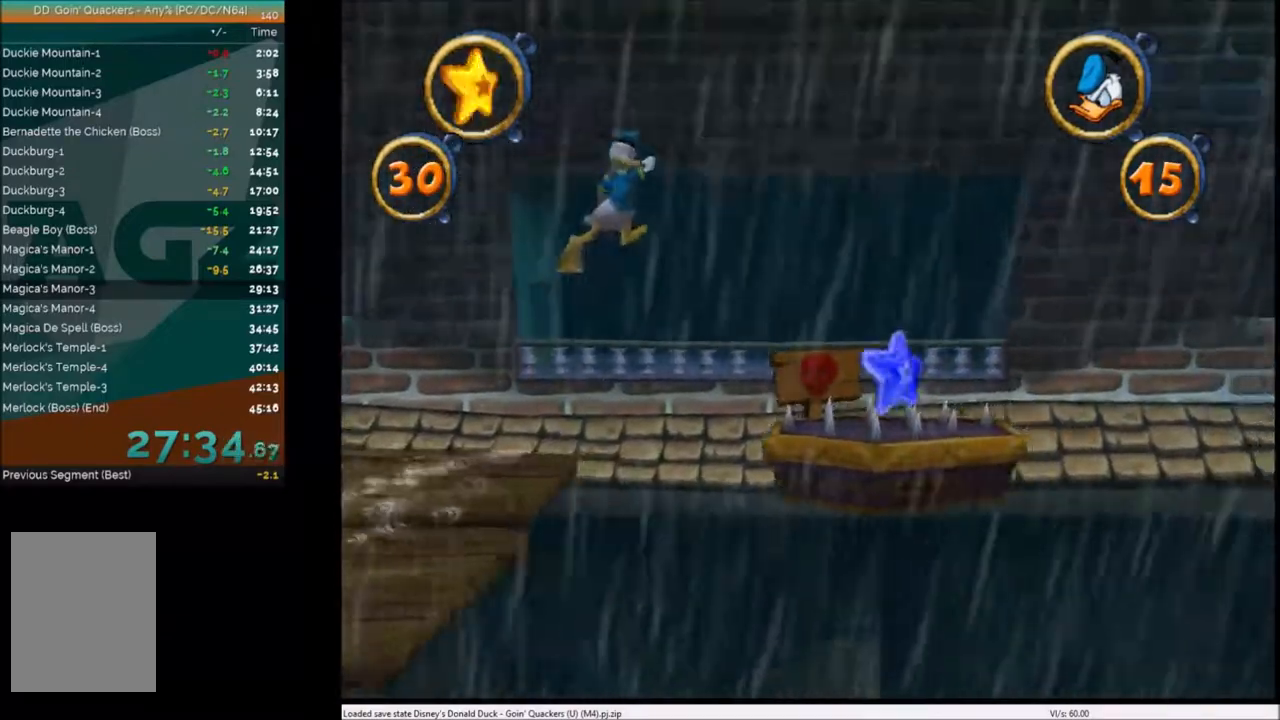
{"keys": ["right"], "events": [[200, "x", "down"], [267, "x", "up"]]}
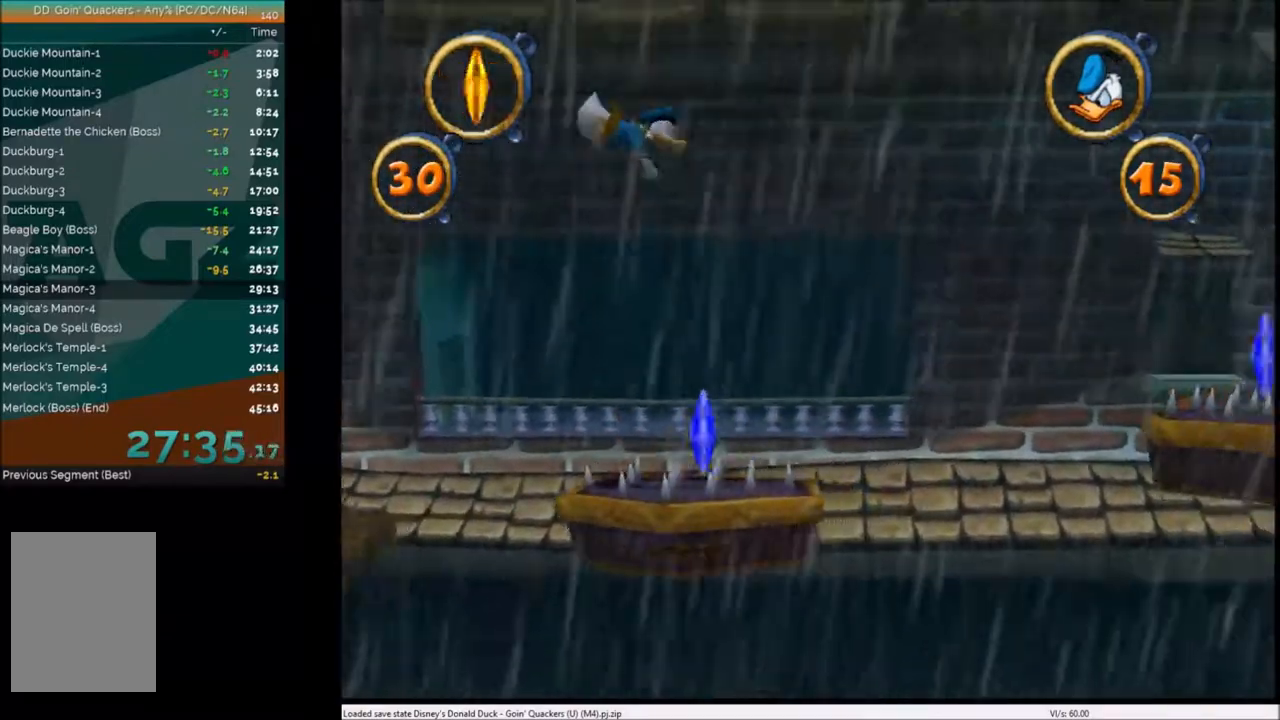
{"keys": ["right"], "events": [[233, "right", "up"], [333, "right", "down"]]}
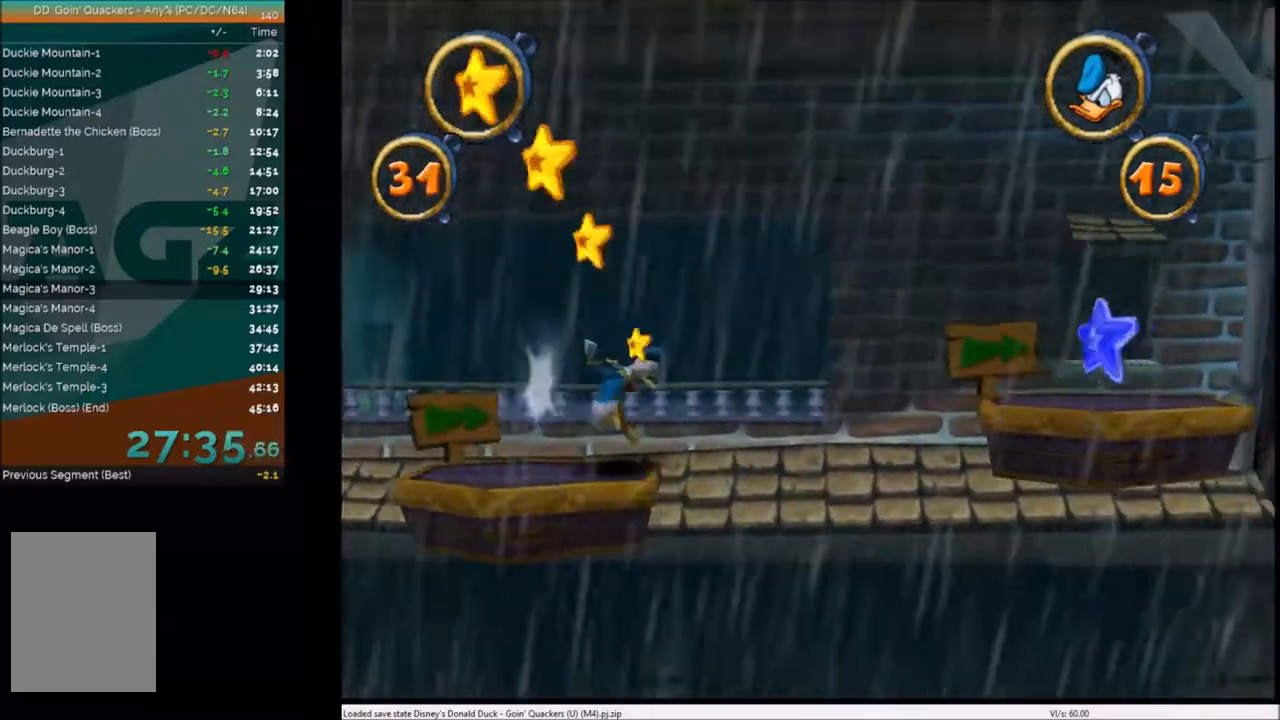
{"keys": ["right"], "events": [[167, "x", "down"], [334, "x", "up"]]}
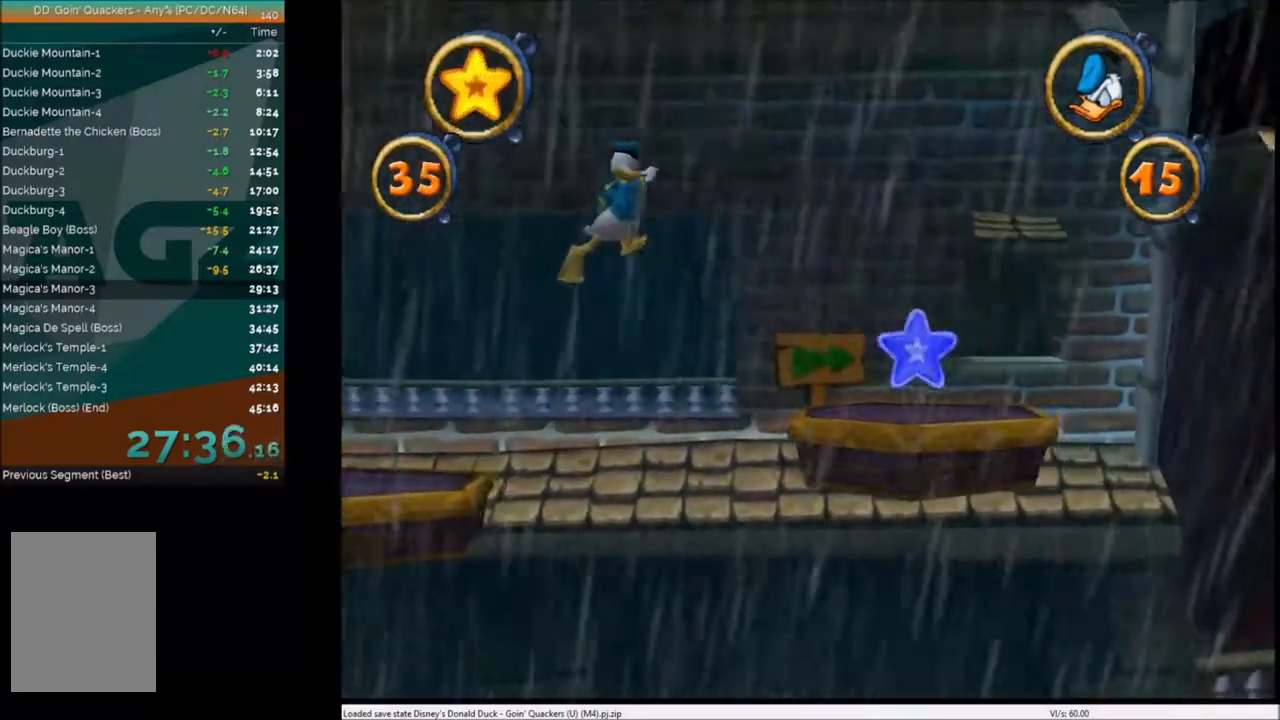
{"keys": ["right"], "events": [[166, "x", "down"], [266, "x", "up"]]}
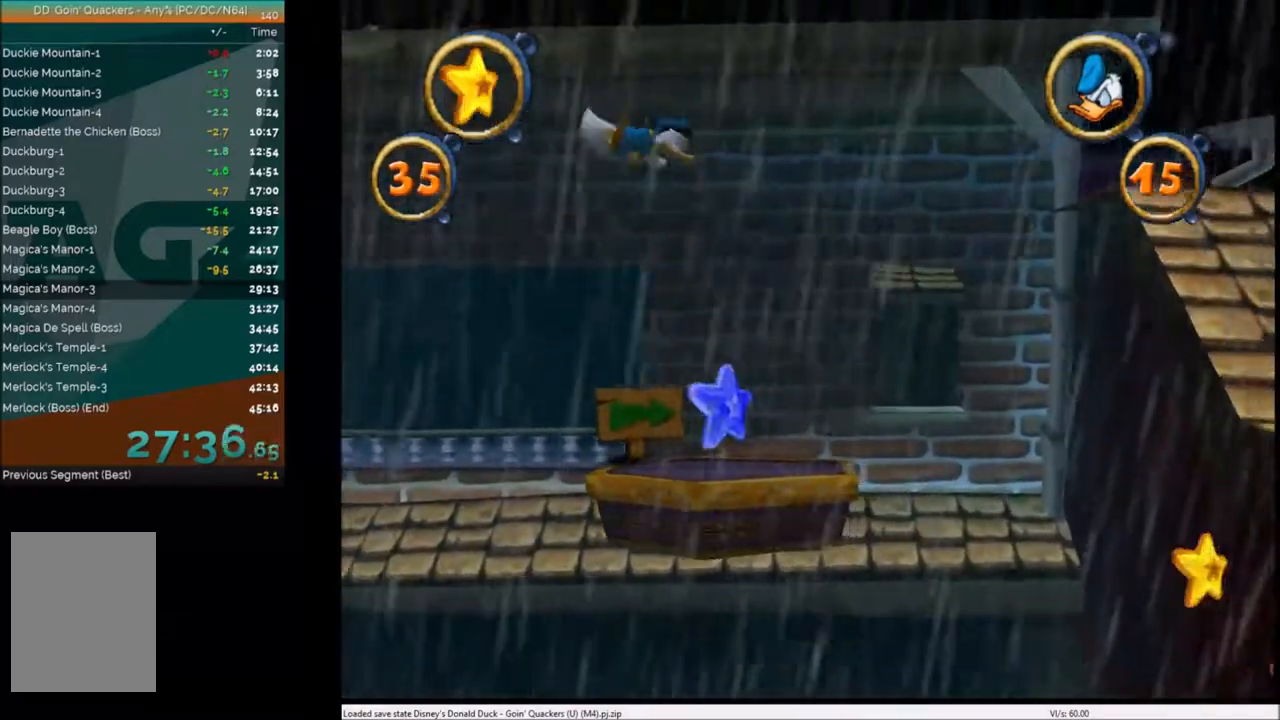
{"keys": ["right"], "events": []}
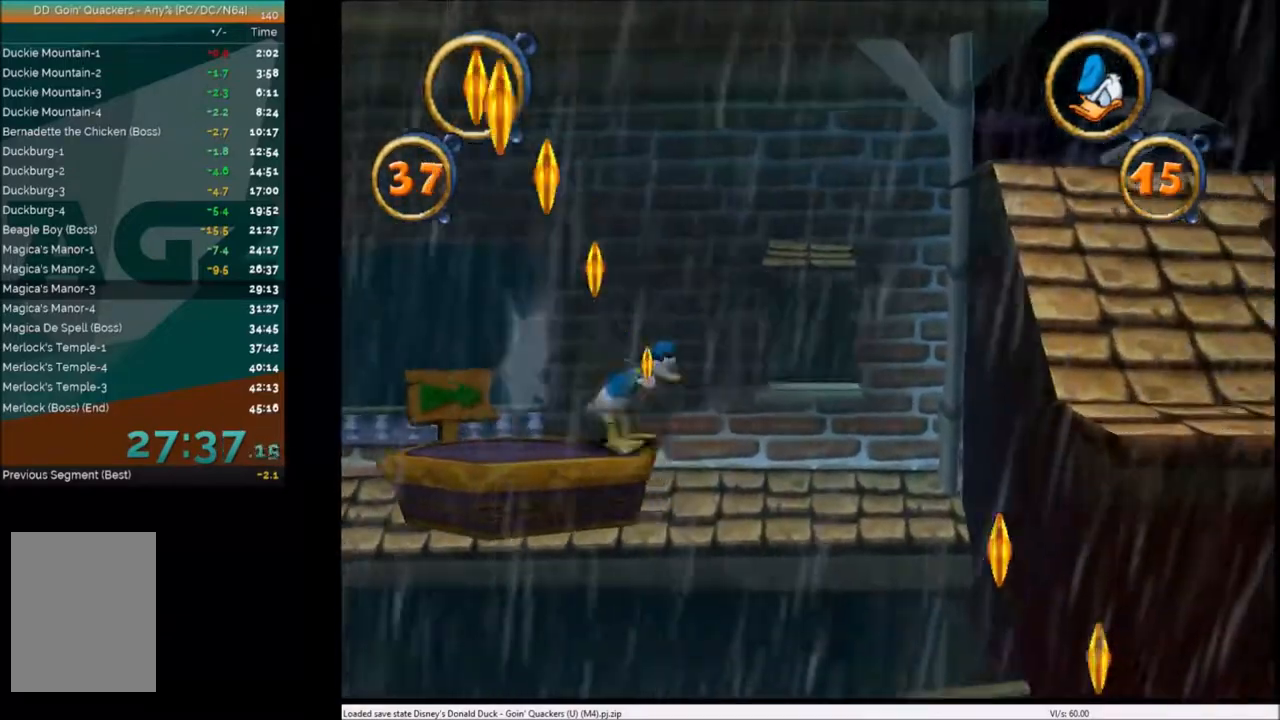
{"keys": ["right"], "events": [[100, "x", "down"], [233, "x", "up"]]}
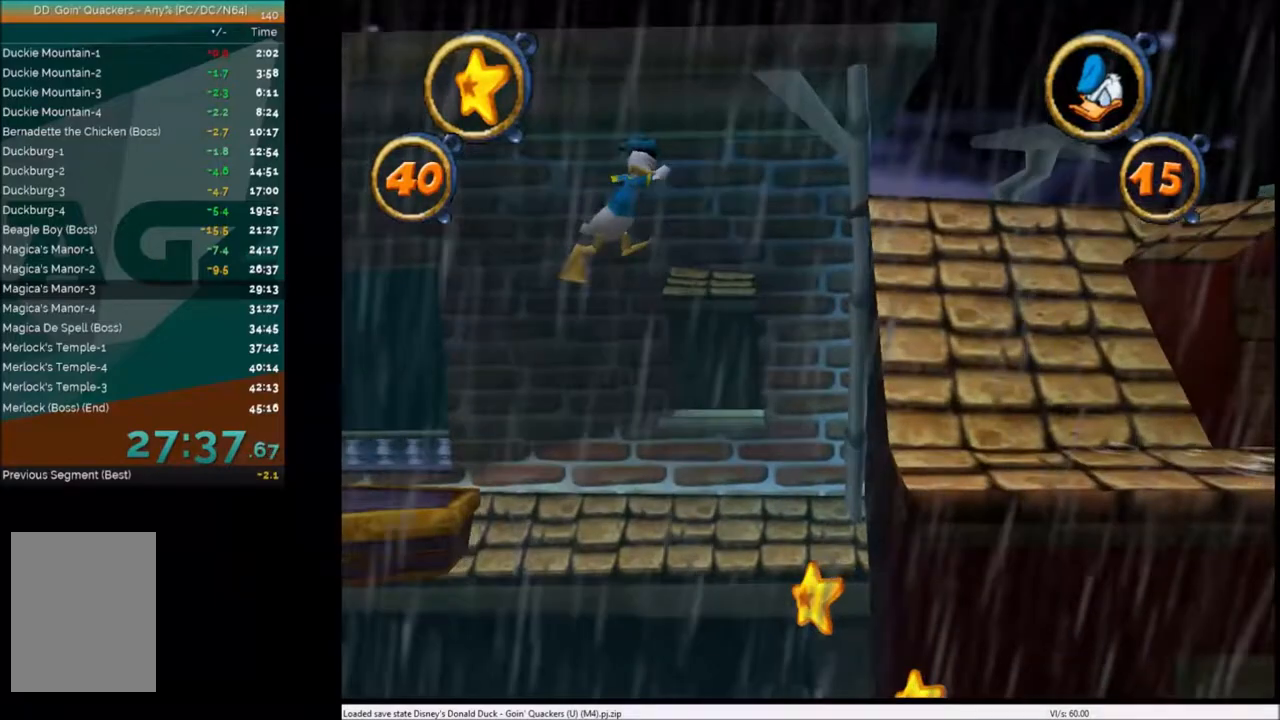
{"keys": ["right"], "events": [[300, "x", "down"], [400, "x", "up"]]}
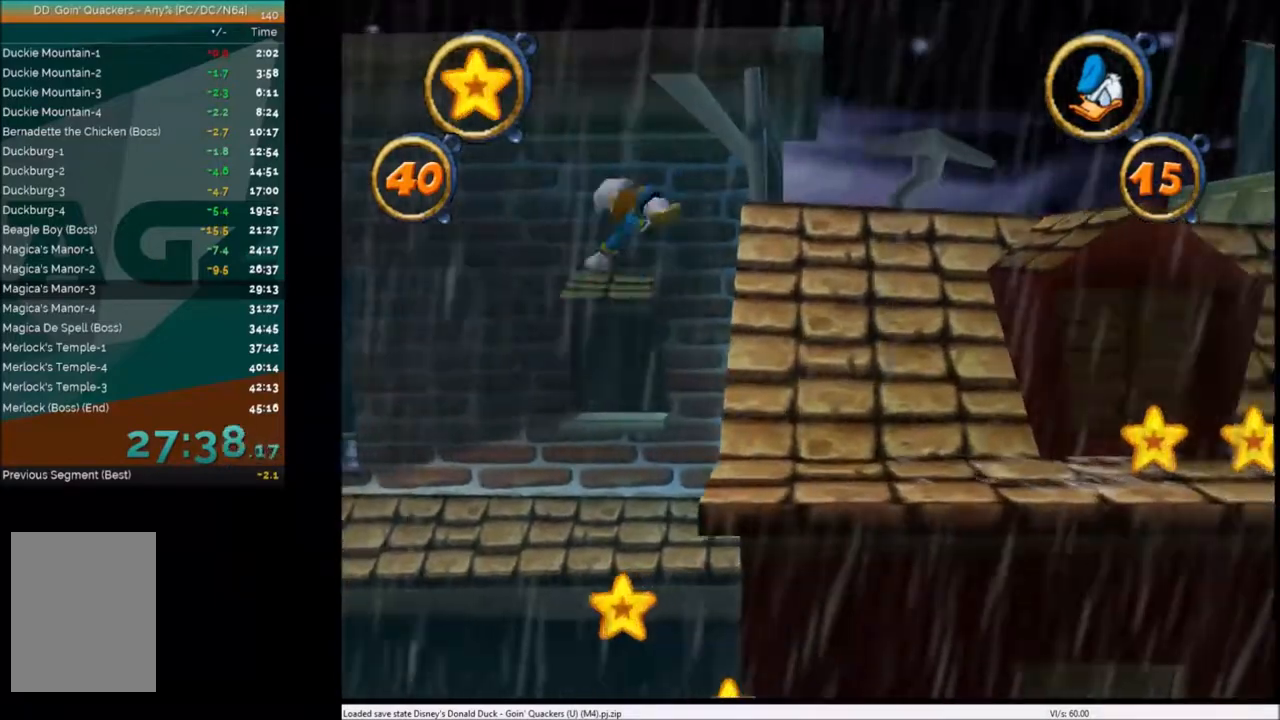
{"keys": ["right"], "events": []}
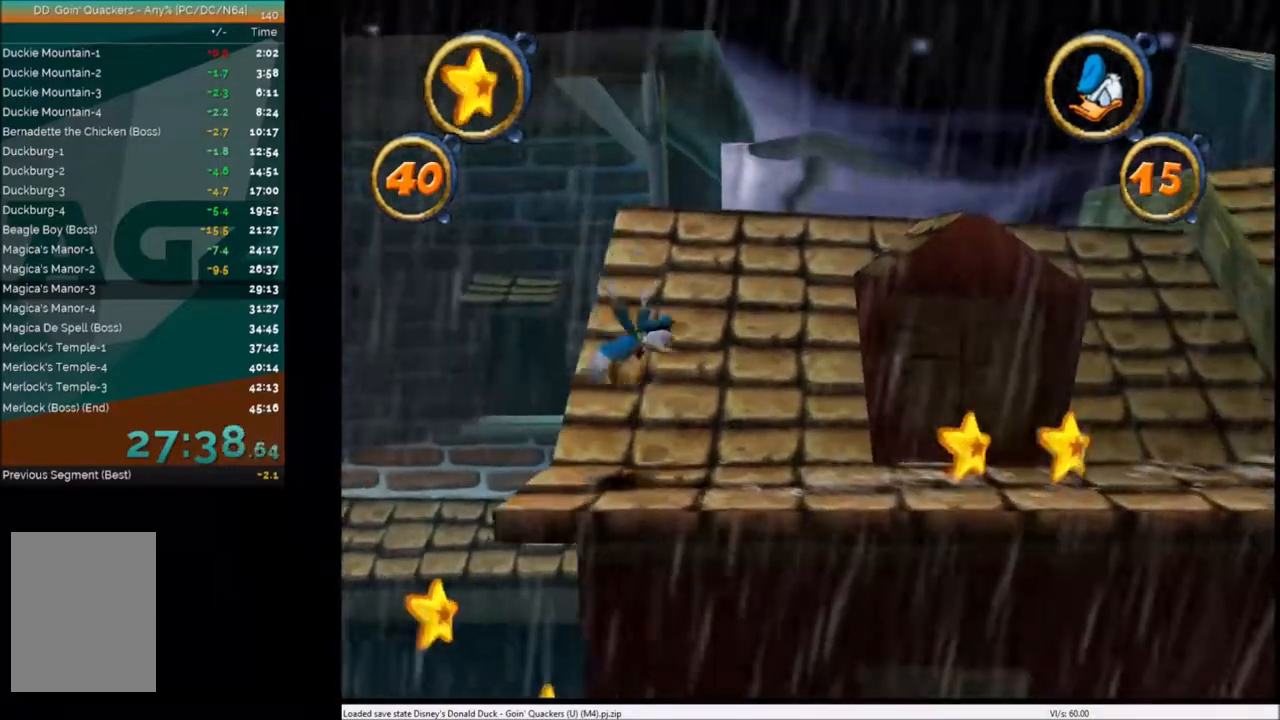
{"keys": ["right"], "events": []}
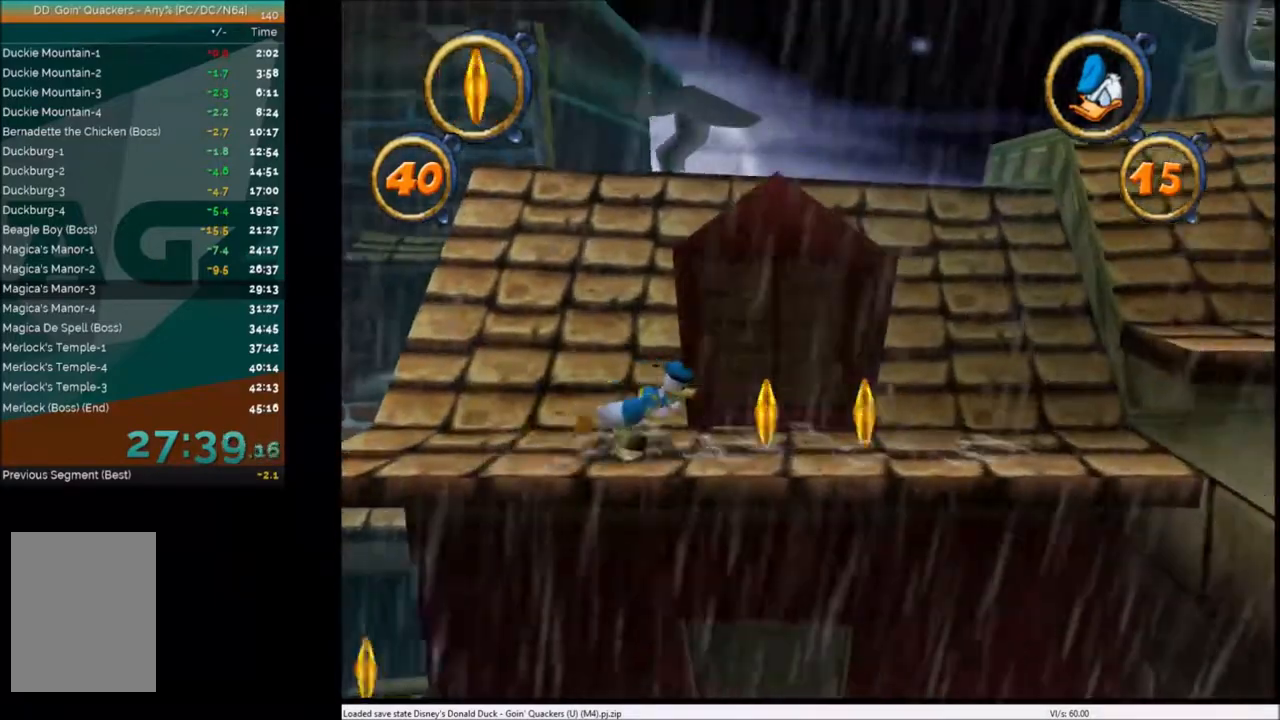
{"keys": ["right"], "events": []}
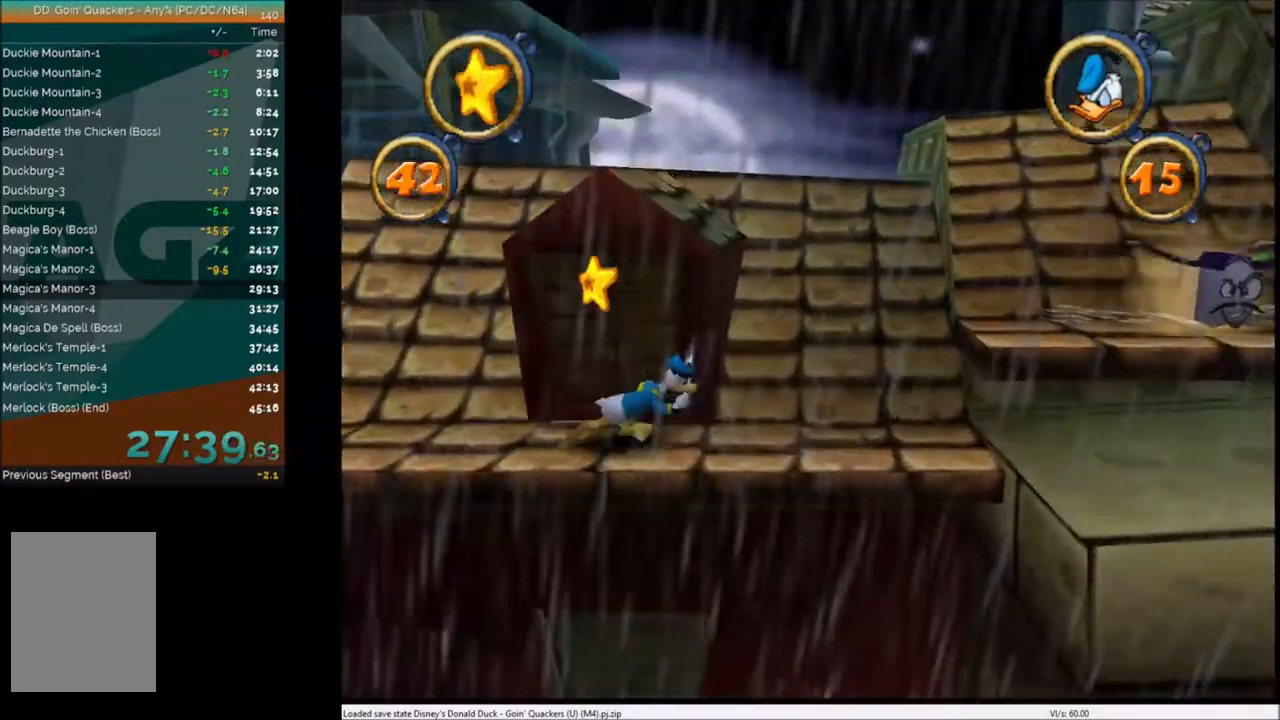
{"keys": ["right", "x"], "events": [[400, "x", "down"]]}
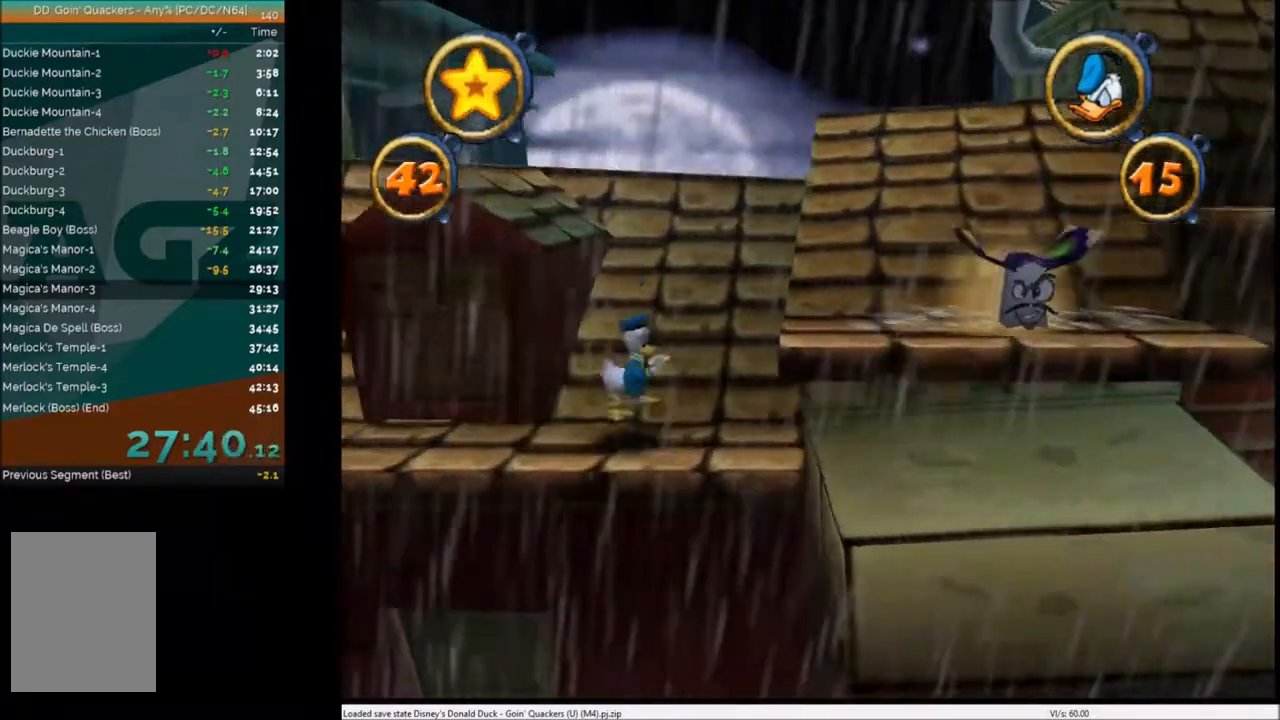
{"keys": ["right"], "events": [[167, "x", "up"], [300, "x", "down"], [401, "x", "up"]]}
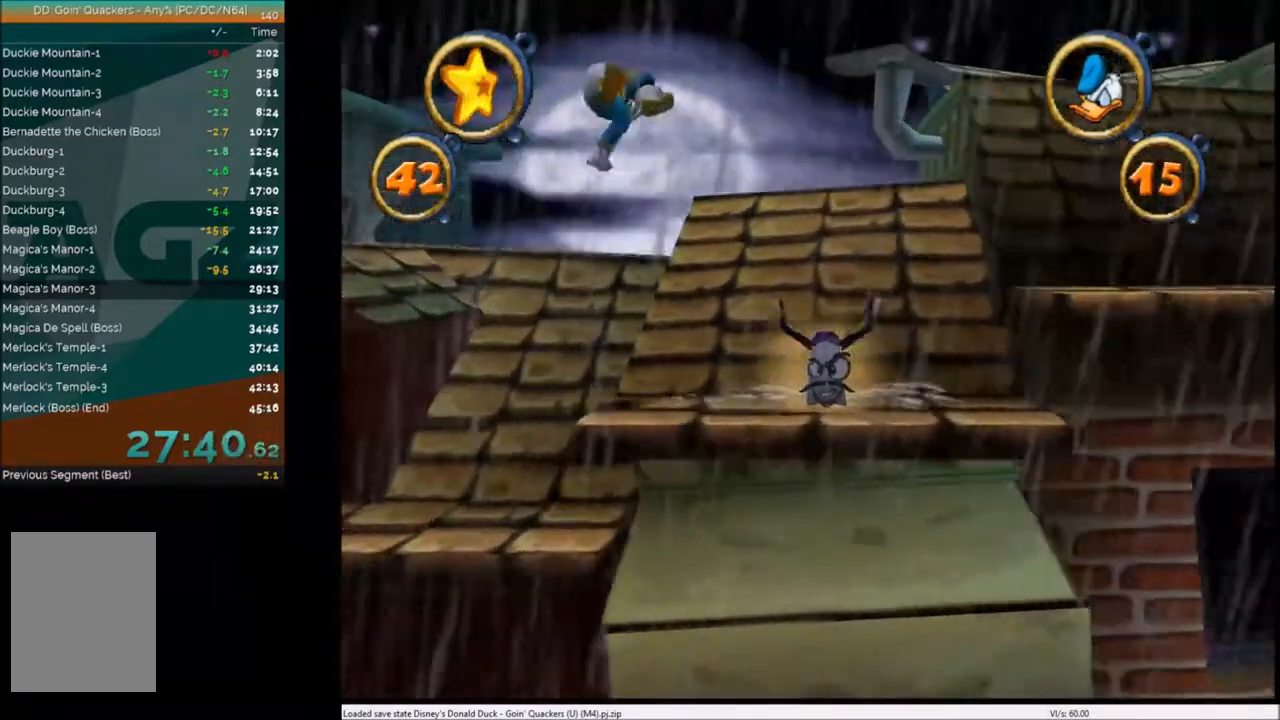
{"keys": ["right"], "events": []}
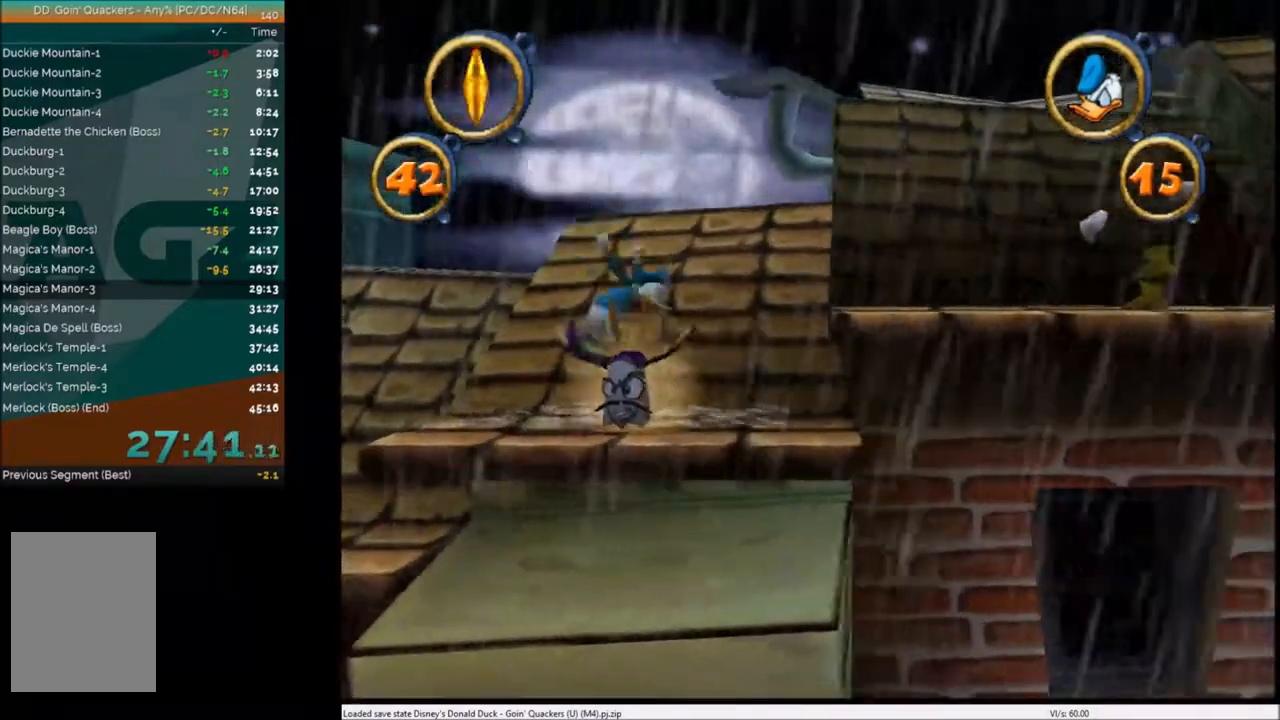
{"keys": ["right"], "events": []}
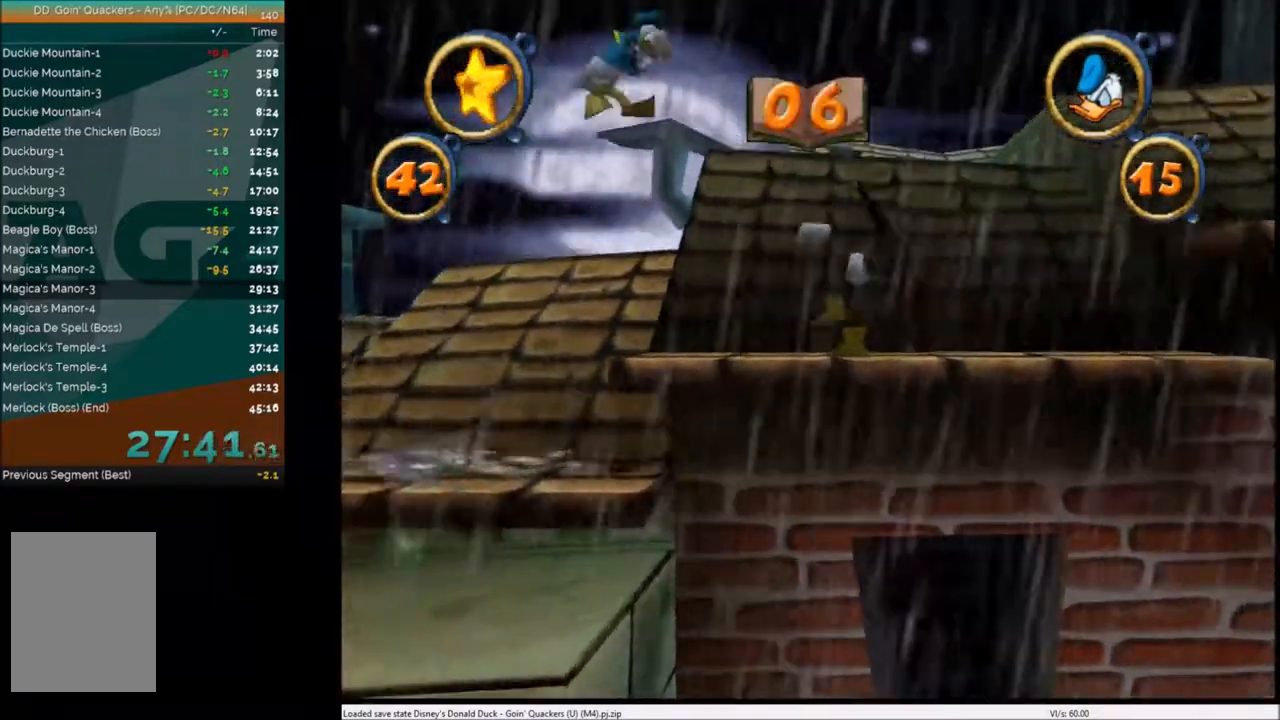
{"keys": ["right"], "events": [[100, "c", "down"], [167, "c", "up"], [233, "c", "down"], [333, "c", "up"]]}
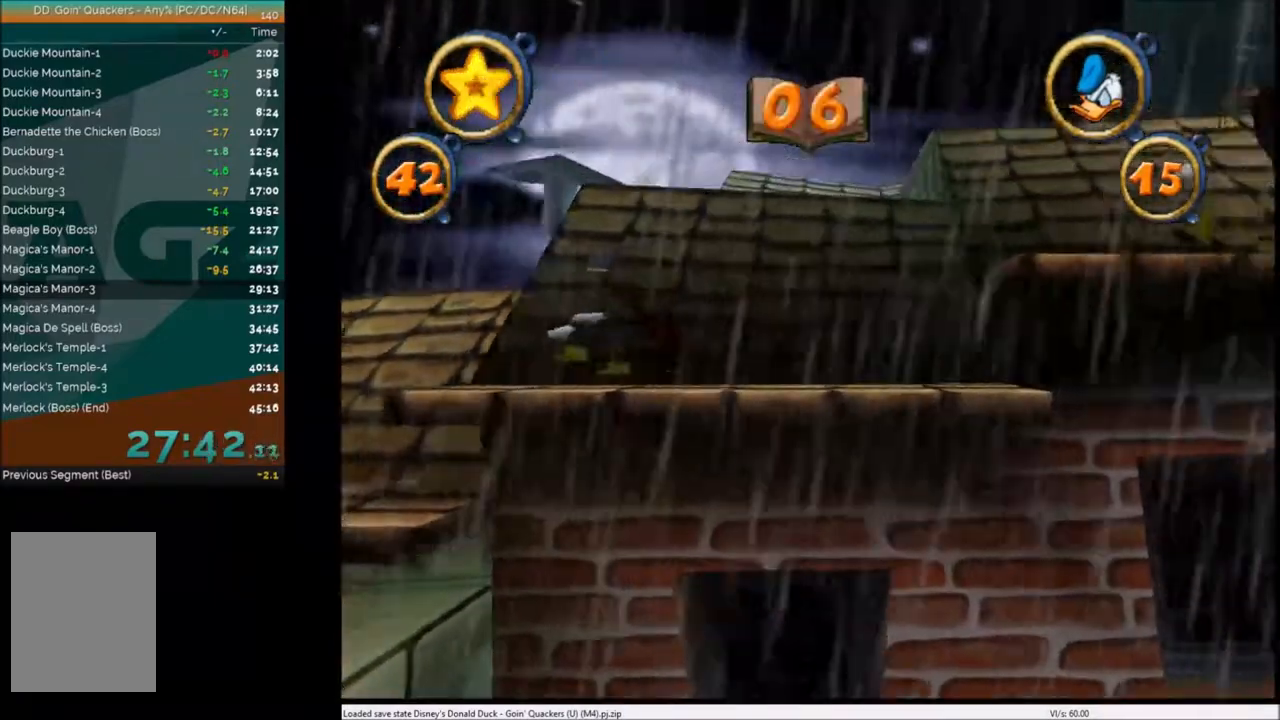
{"keys": ["right"], "events": []}
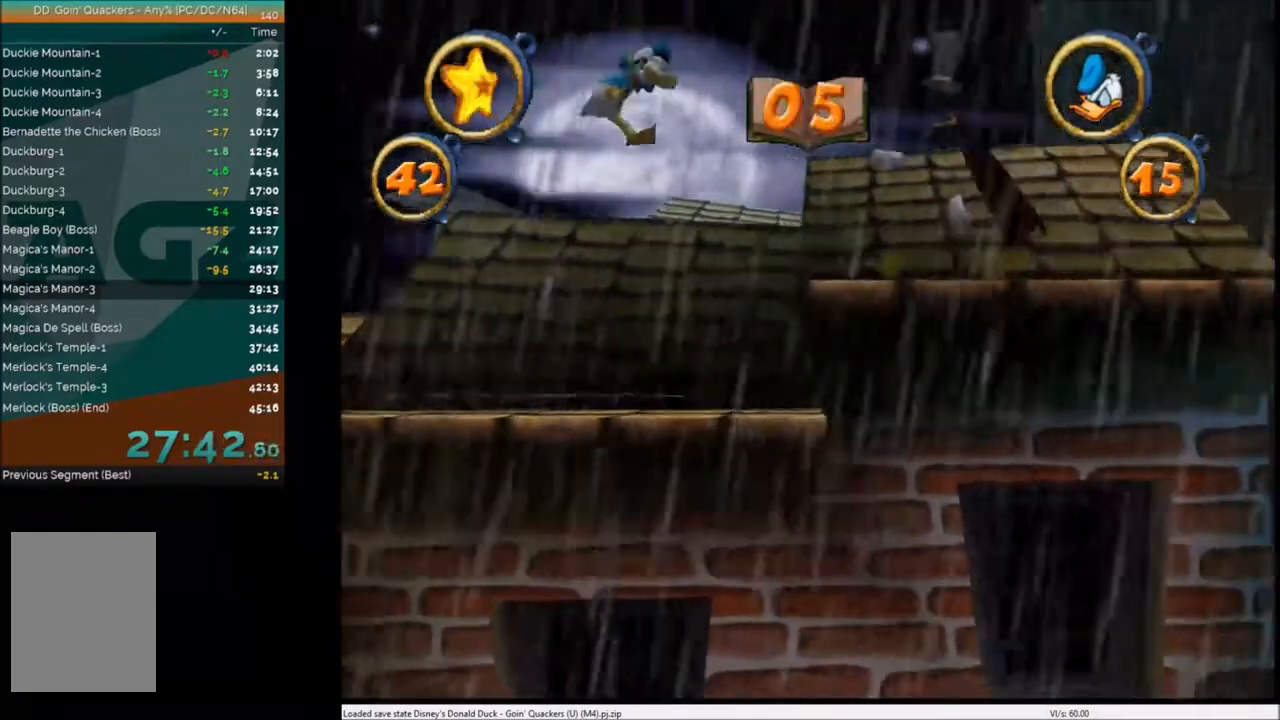
{"keys": ["right"], "events": [[33, "x", "down"], [133, "x", "up"], [233, "c", "down"], [333, "c", "up"], [400, "c", "down"], [500, "c", "up"]]}
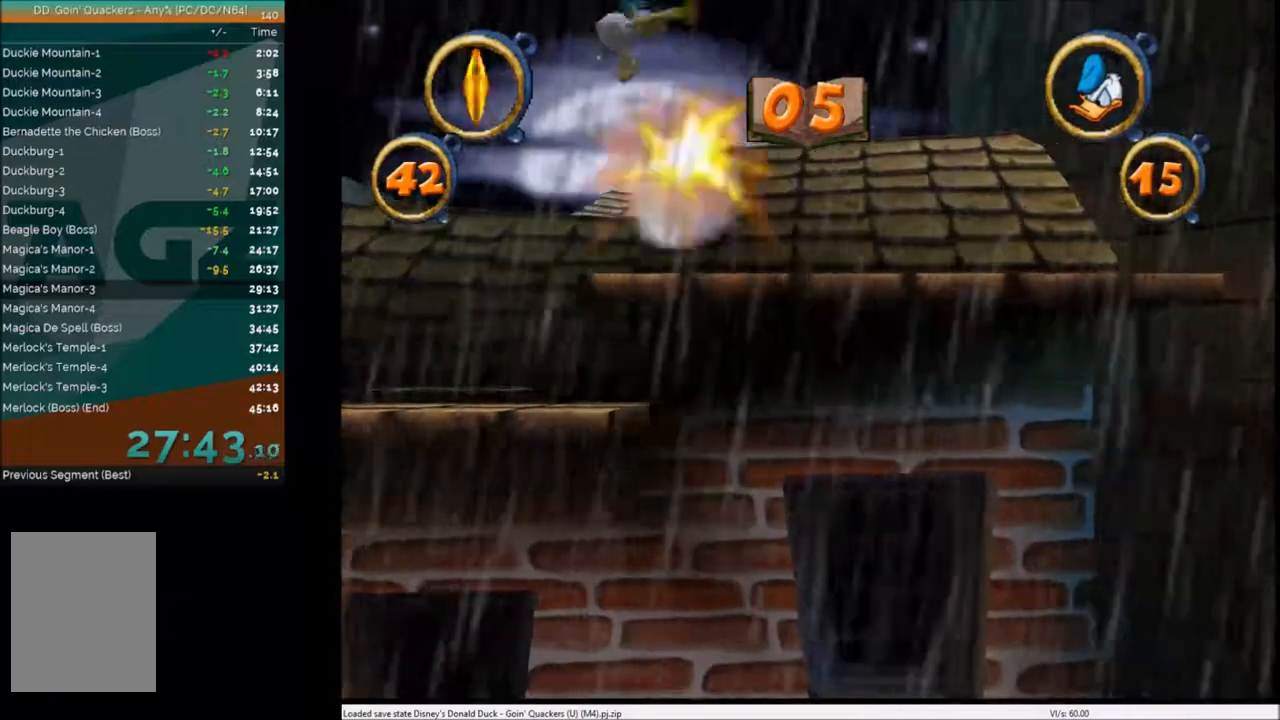
{"keys": ["right"], "events": []}
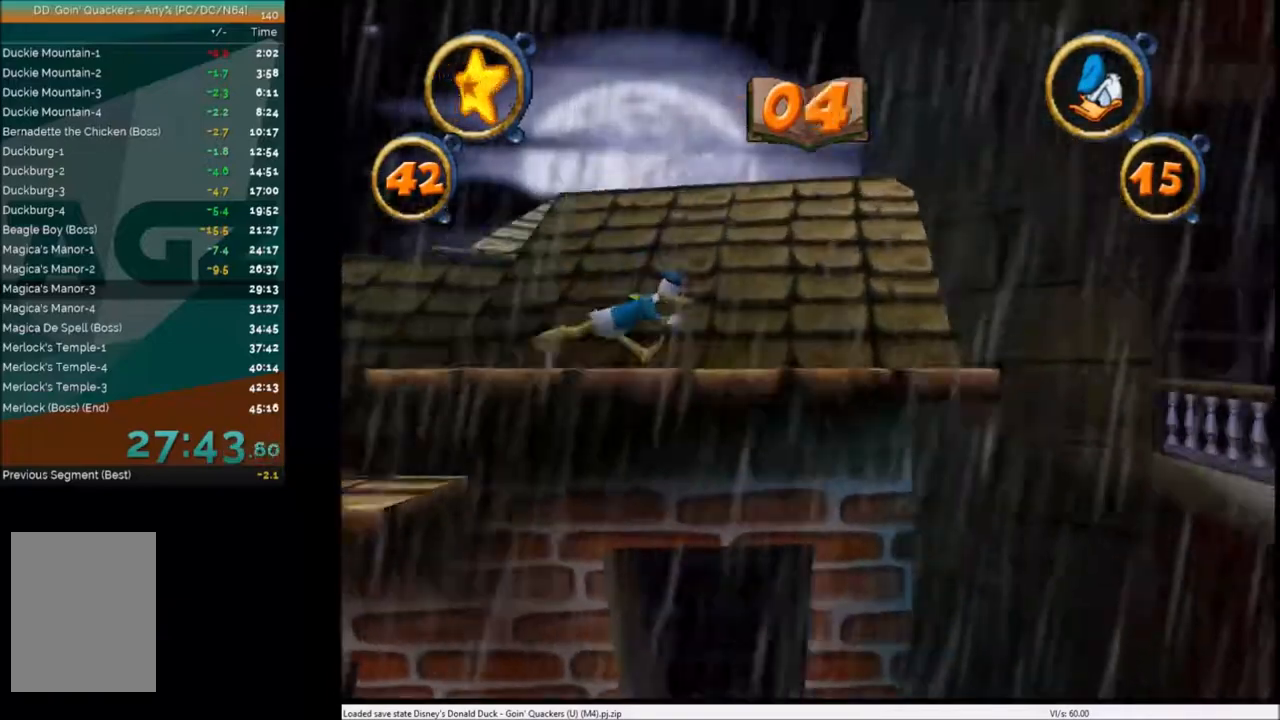
{"keys": ["right"], "events": []}
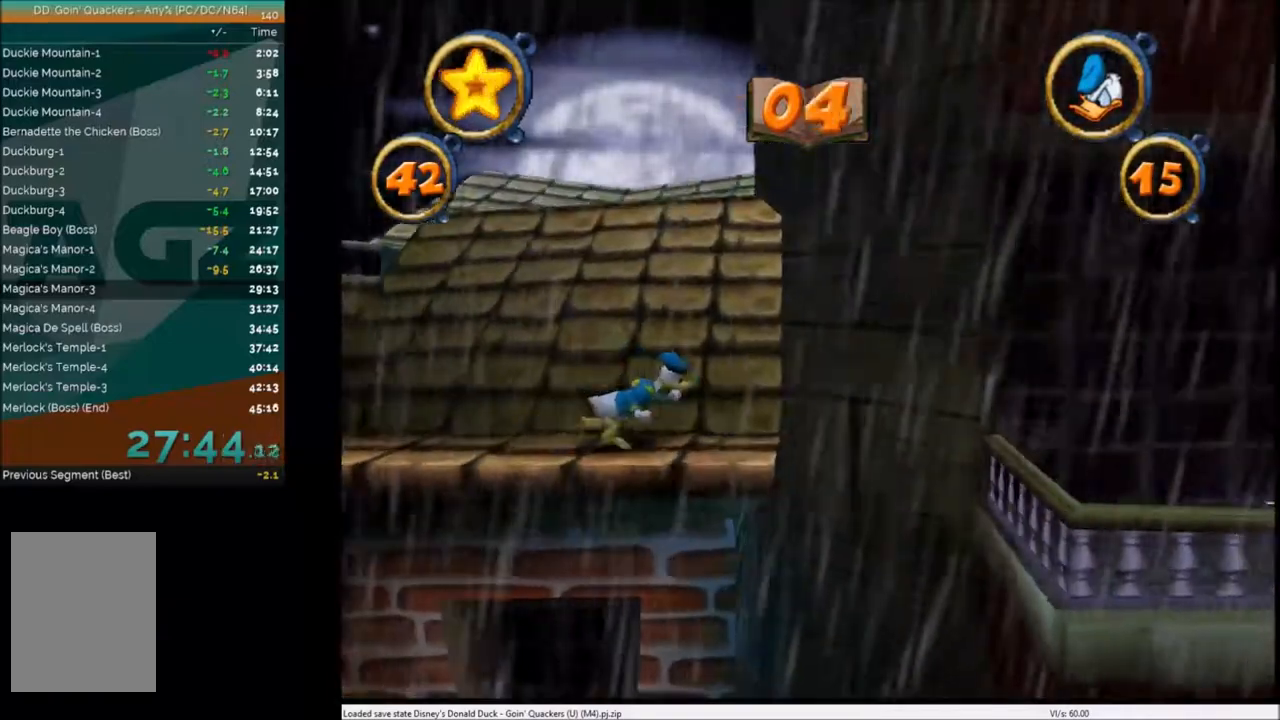
{"keys": ["right", "x"], "events": [[334, "x", "down"], [467, "x", "up"], [501, "x", "down"]]}
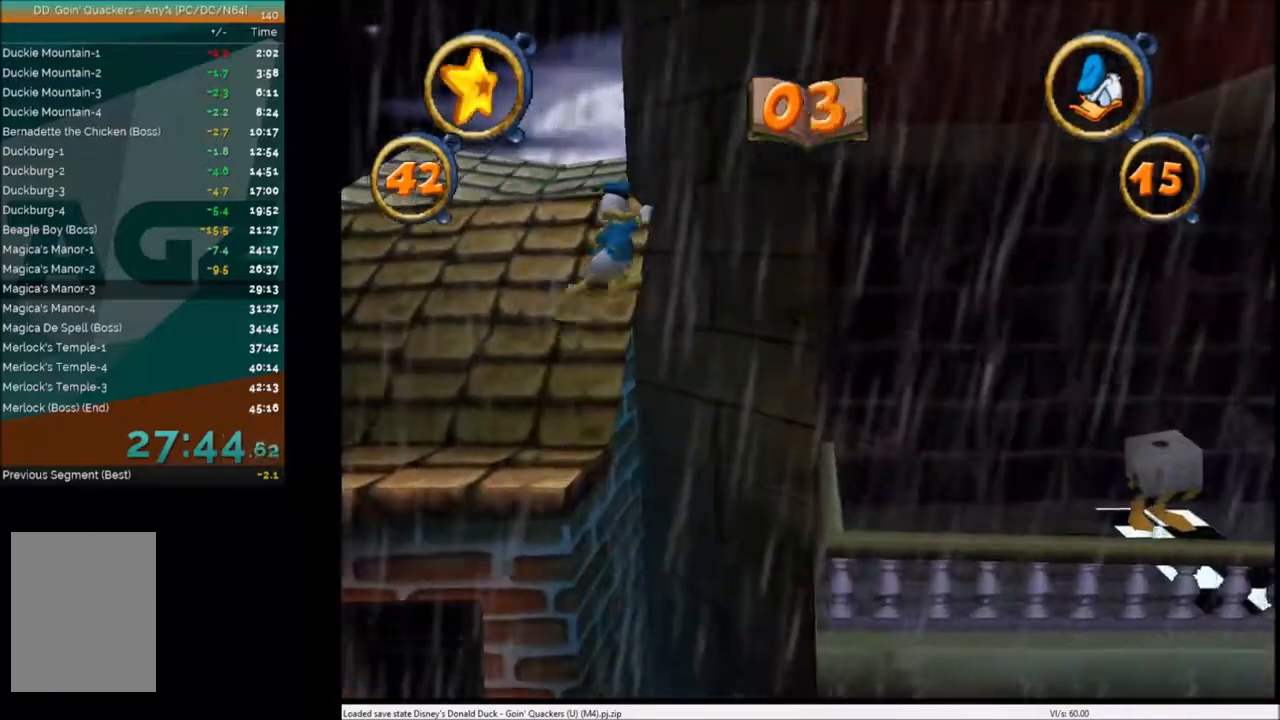
{"keys": ["right"], "events": [[100, "x", "up"]]}
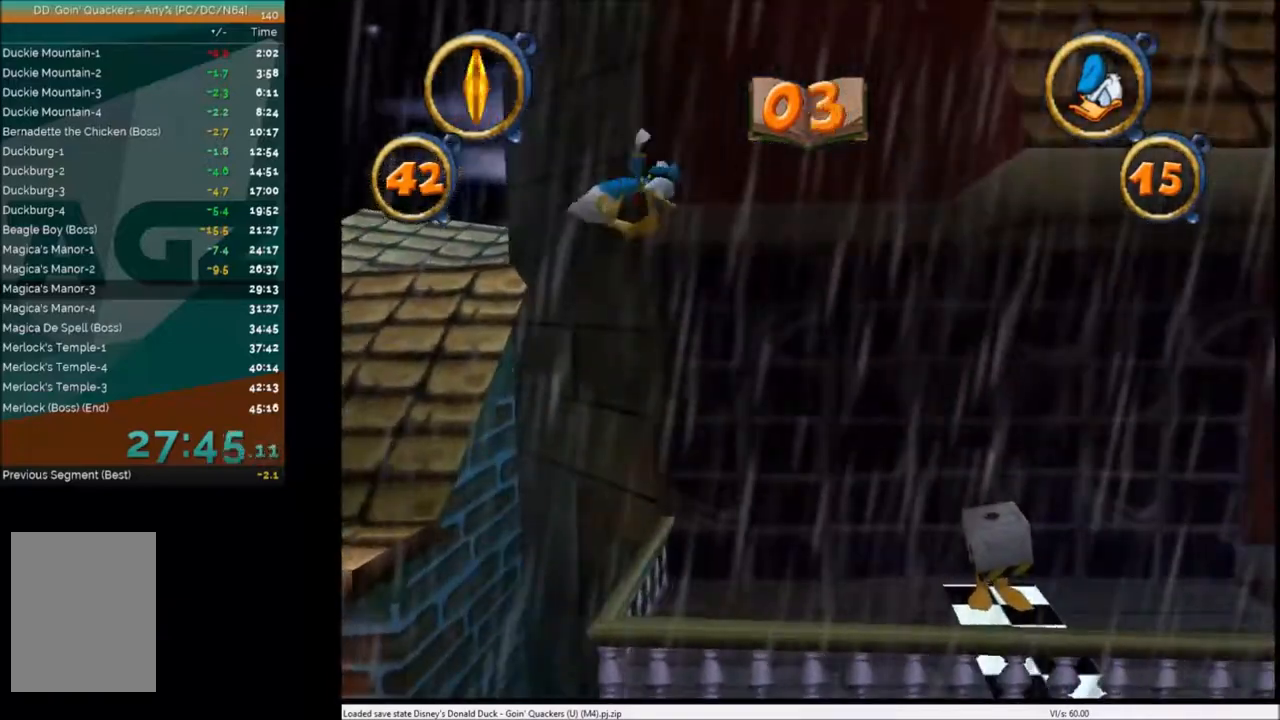
{"keys": ["right"], "events": []}
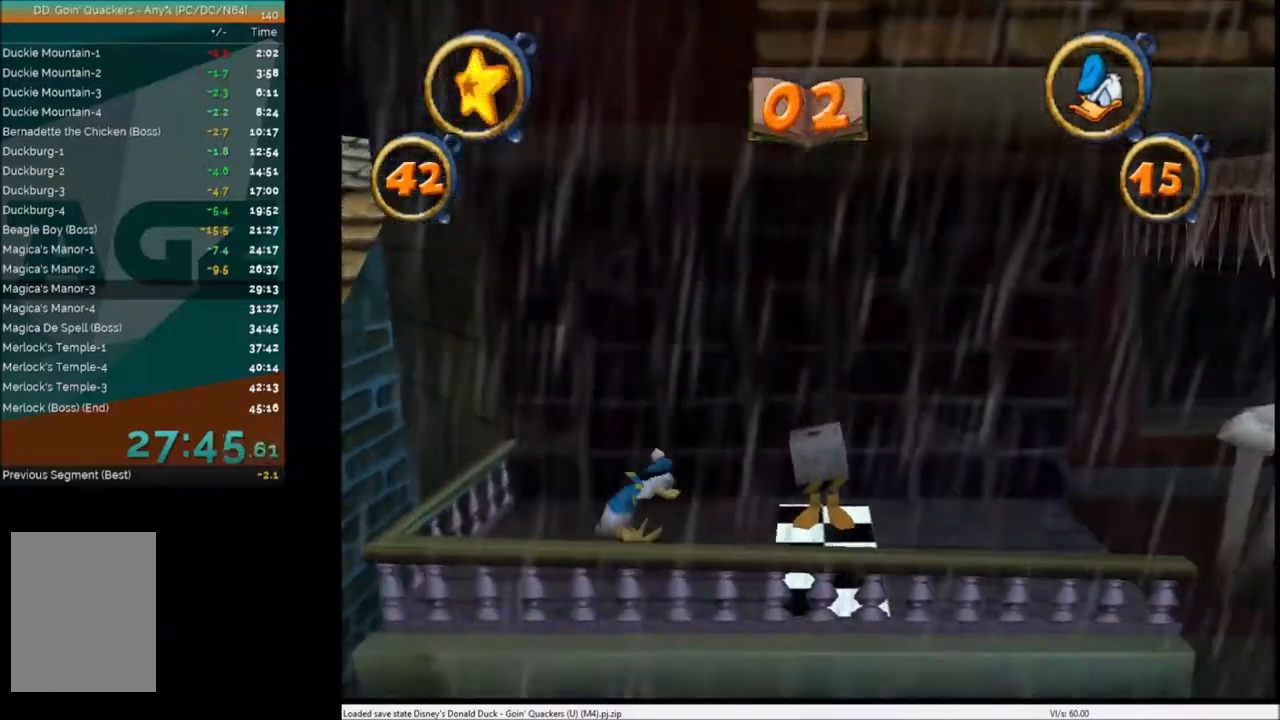
{"keys": ["right"], "events": []}